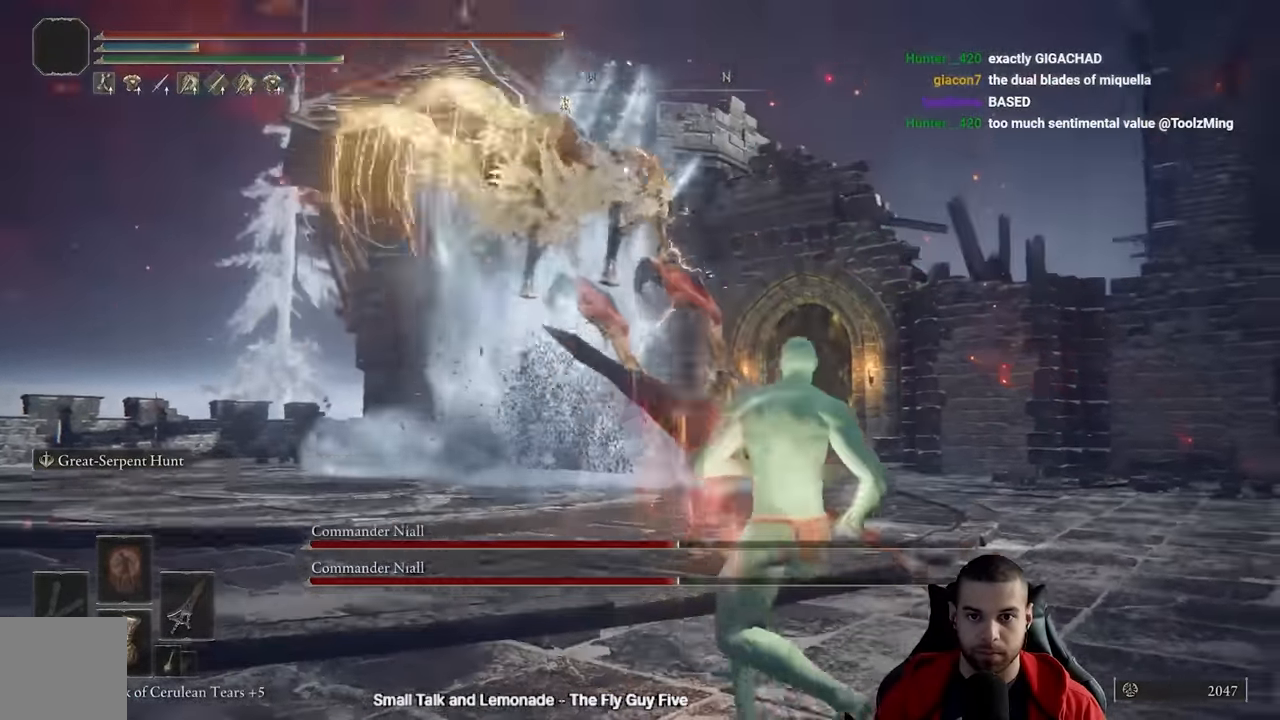
Gameplay with a controller (Xbox layout); each line is a JSON object with the inputs held at the frame after it. "events" lists button and stick changes between this image and that frame as [ms after this image, input, new state], when the widget could be followed in between.
{"buttons": ["B"], "left_stick": "down-right", "right_stick": "center", "events": [[483, "B", "down"]]}
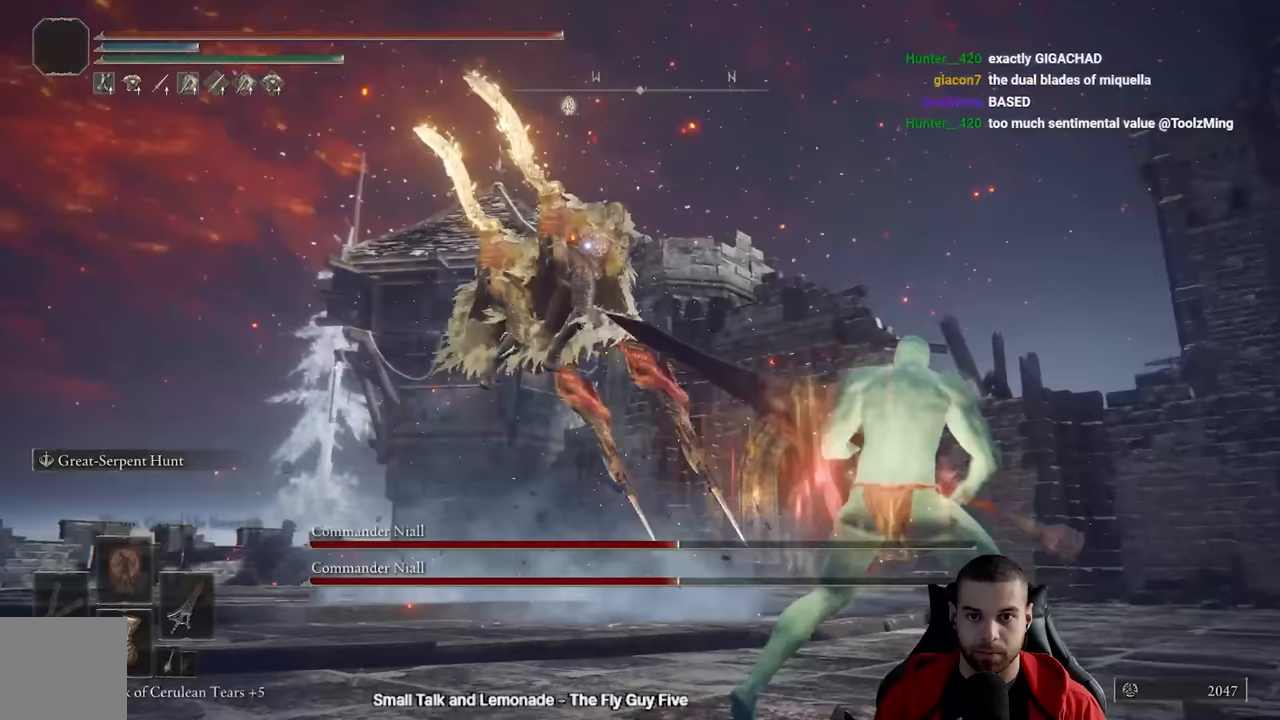
{"buttons": [], "left_stick": "right", "right_stick": "center", "events": [[33, "left_stick", "right"], [200, "B", "up"]]}
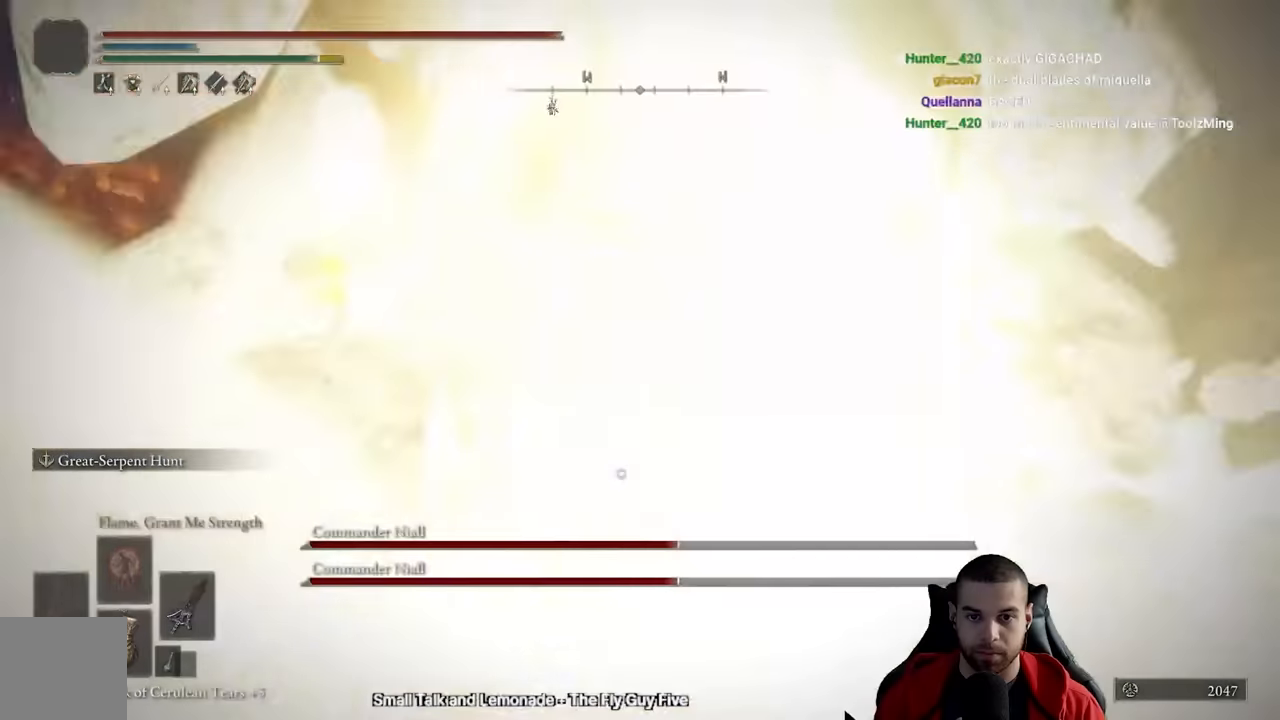
{"buttons": [], "left_stick": "right", "right_stick": "center", "events": [[250, "B", "down"], [350, "B", "up"]]}
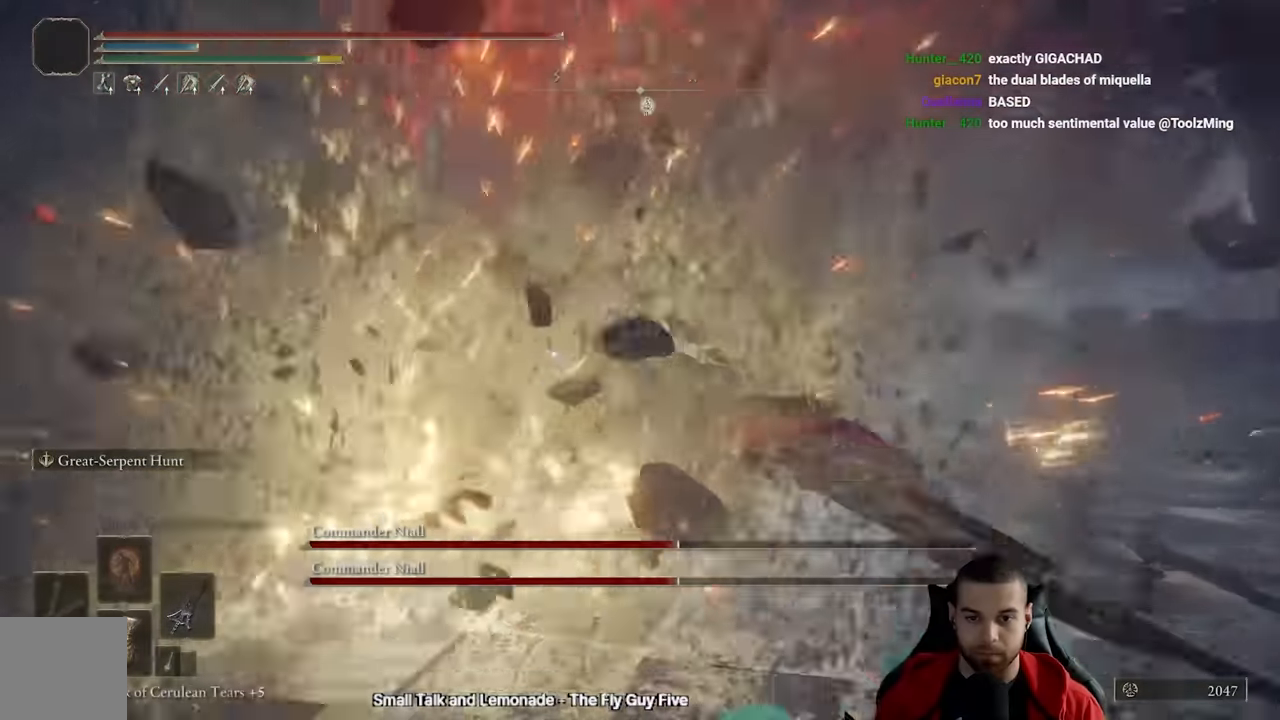
{"buttons": ["B"], "left_stick": "down-right", "right_stick": "center", "events": [[150, "left_stick", "down-right"], [467, "B", "down"]]}
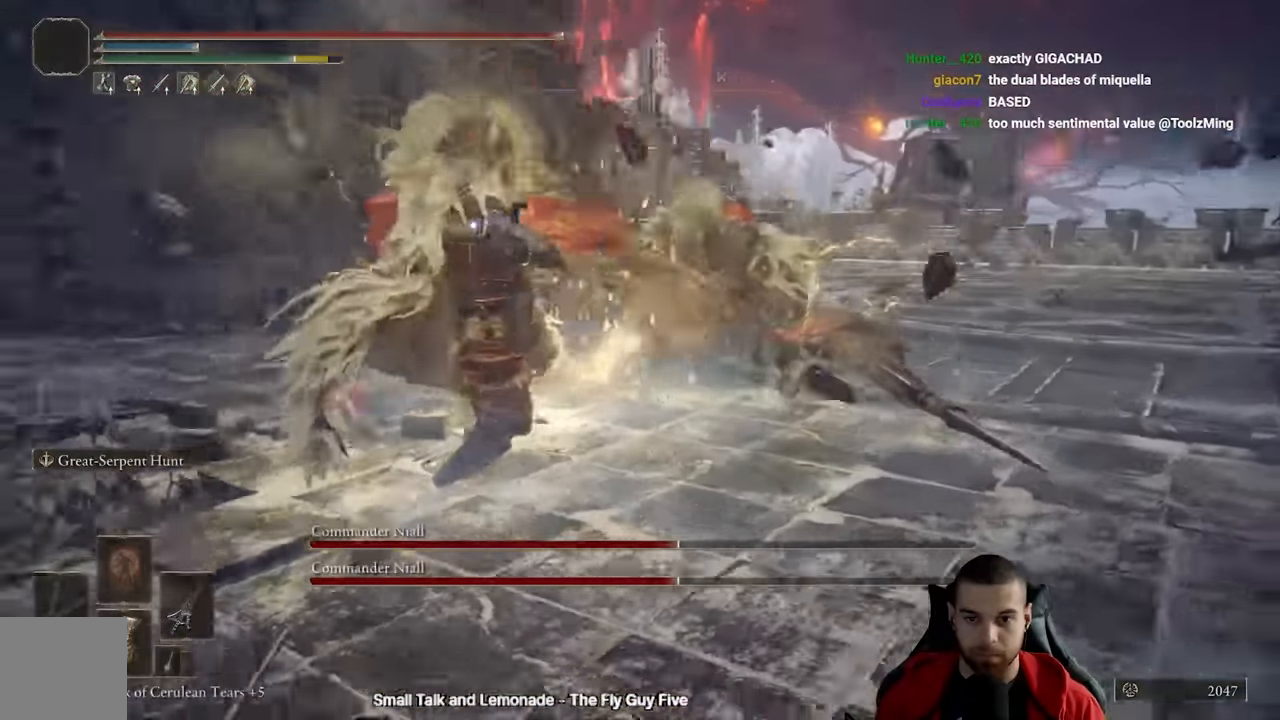
{"buttons": ["R3"], "left_stick": "down-right", "right_stick": "down-left", "events": [[50, "B", "up"], [383, "R3", "down"], [400, "right_stick", "down-left"]]}
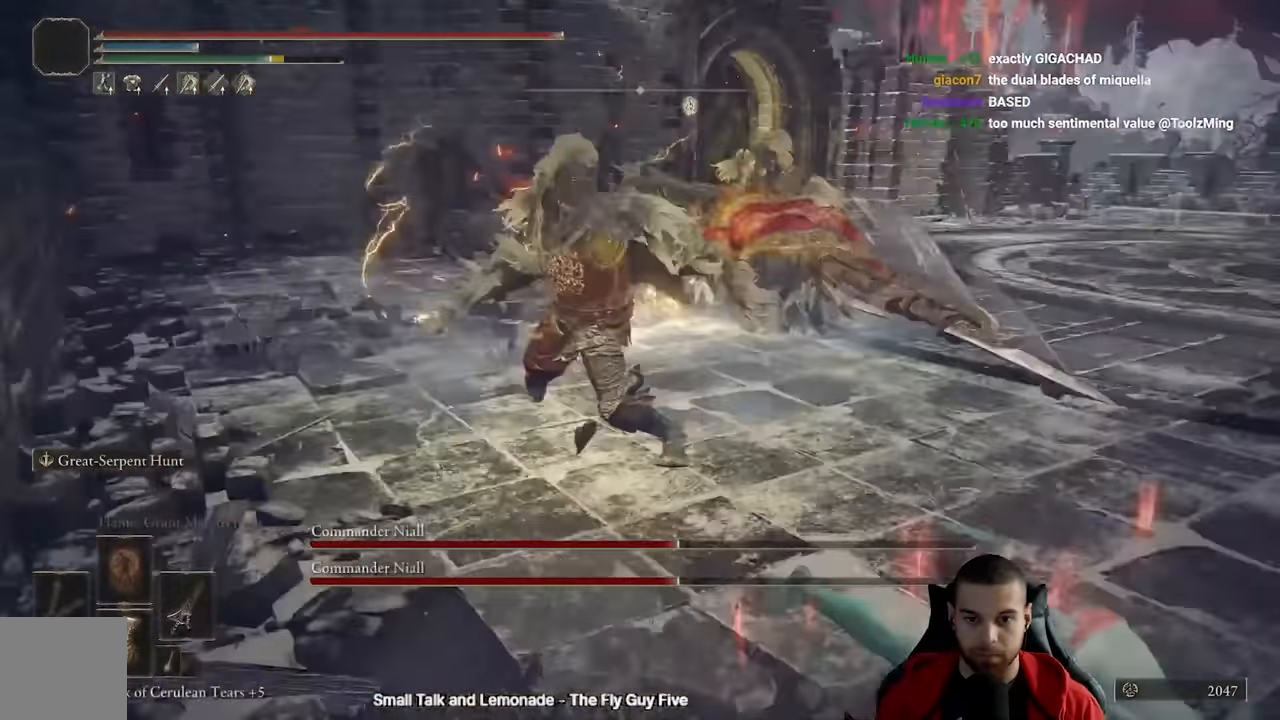
{"buttons": [], "left_stick": "down-right", "right_stick": "center", "events": [[17, "R3", "up"], [100, "right_stick", "center"], [350, "right_stick", "up-left"], [450, "right_stick", "center"]]}
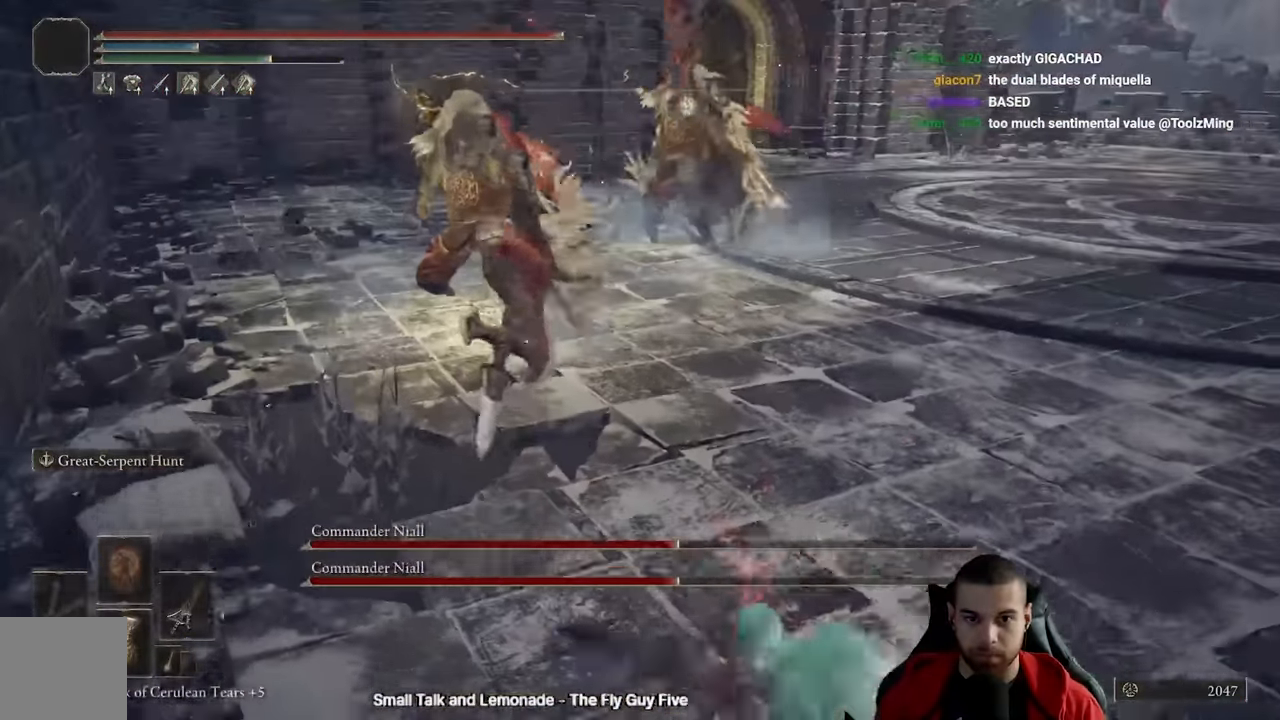
{"buttons": [], "left_stick": "down-right", "right_stick": "up-left"}